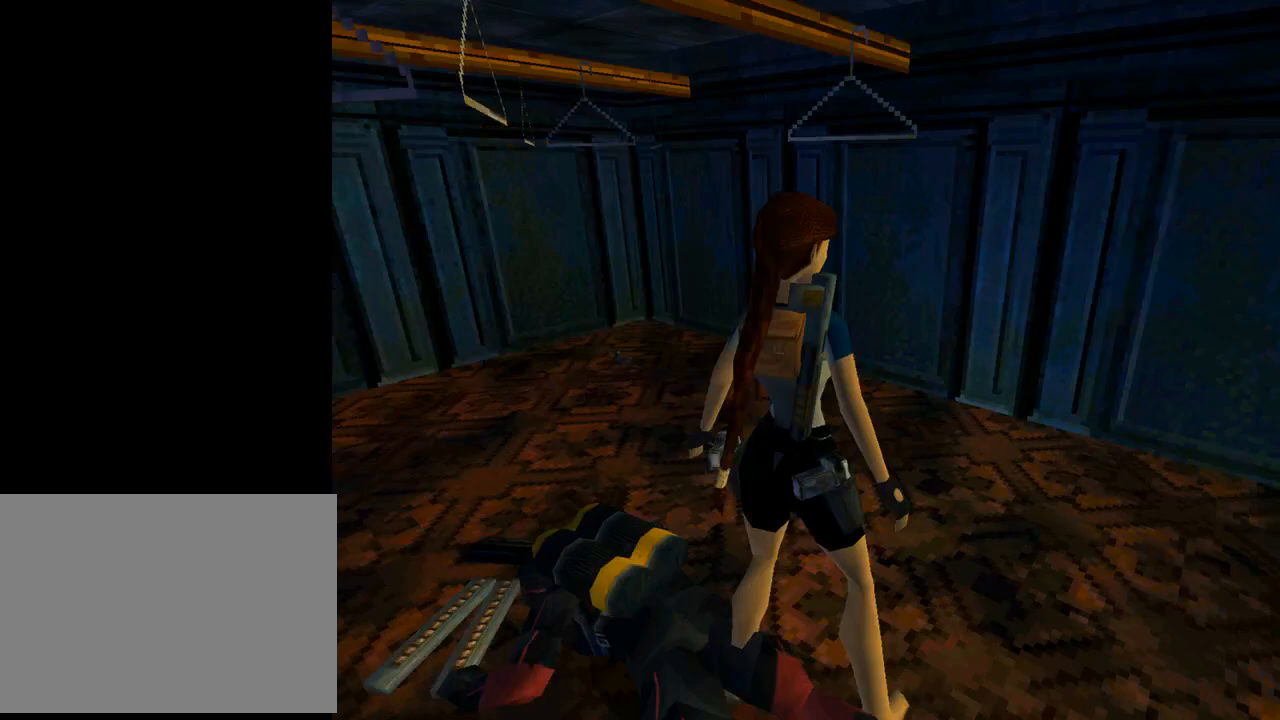
Gameplay with a controller (PlayStation layout); each line is a JSON object with the inputs held at the frame after it. "events" lists button and stick changes between this image and that frame as [ms after this image, input, new state], when the widget could be followed in between. Not read: R1 right_stick.
{"buttons": ["DPAD_LEFT"], "left_stick": "center", "events": []}
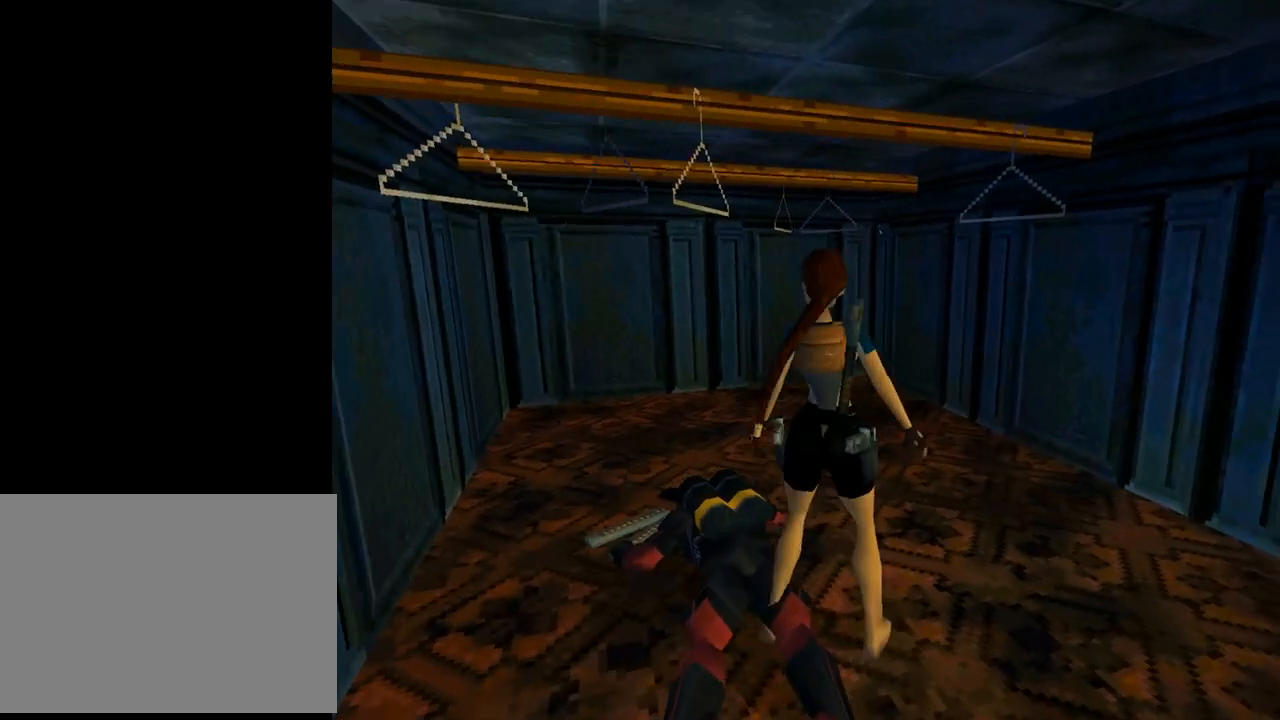
{"buttons": [], "left_stick": "center", "events": [[200, "DPAD_UP", "down"], [333, "DPAD_LEFT", "up"], [400, "DPAD_UP", "up"]]}
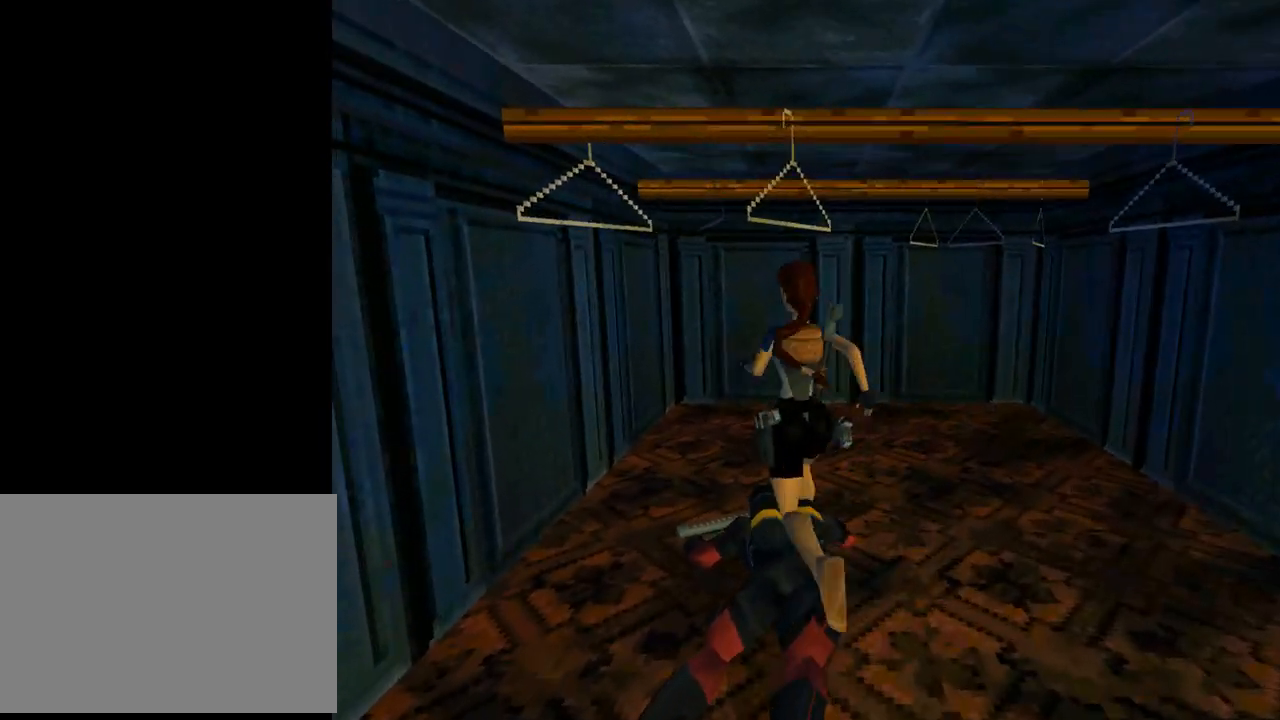
{"buttons": ["CROSS"], "left_stick": "center", "events": [[33, "DPAD_RIGHT", "down"], [67, "CROSS", "down"], [233, "DPAD_RIGHT", "up"]]}
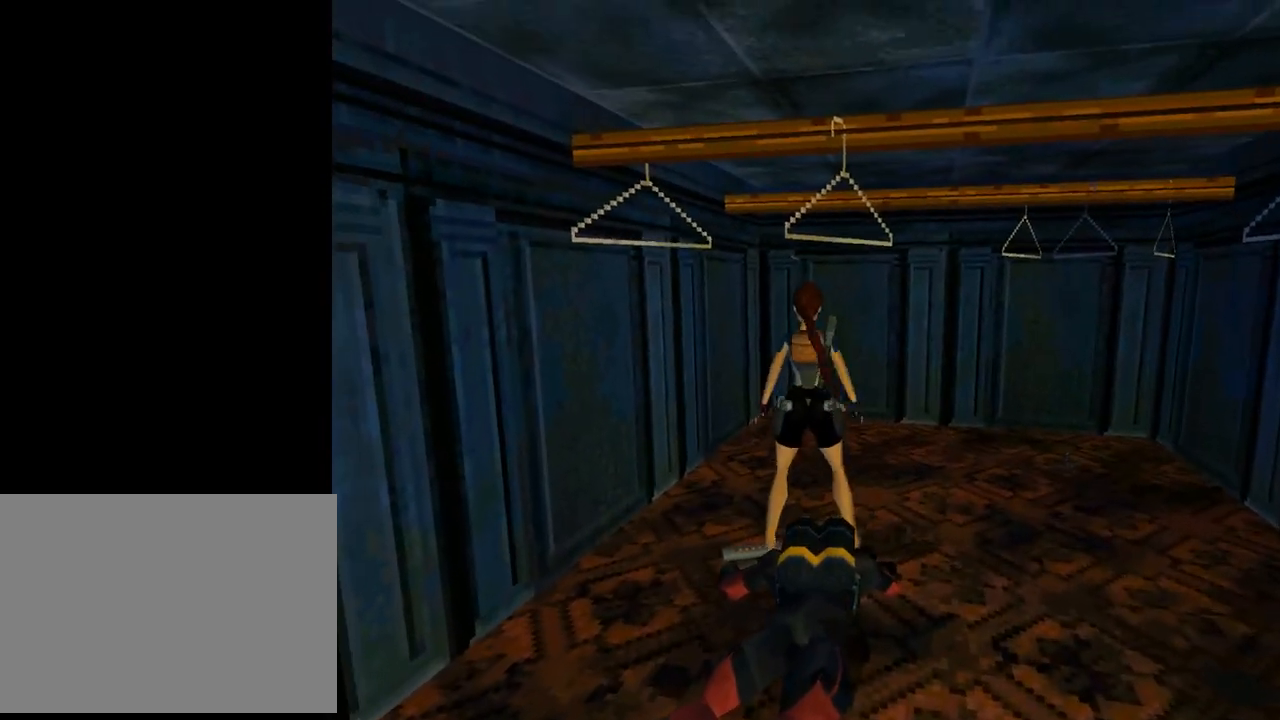
{"buttons": ["CROSS"], "left_stick": "center", "events": []}
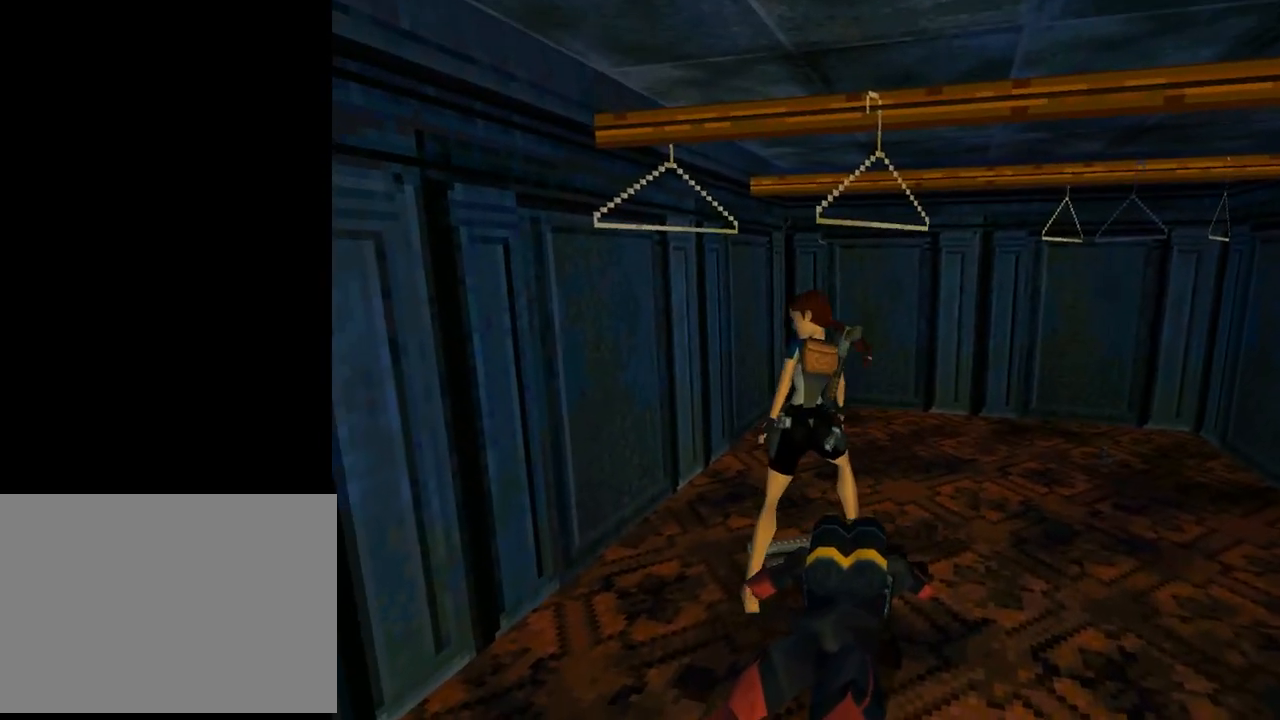
{"buttons": ["CROSS"], "left_stick": "center", "events": []}
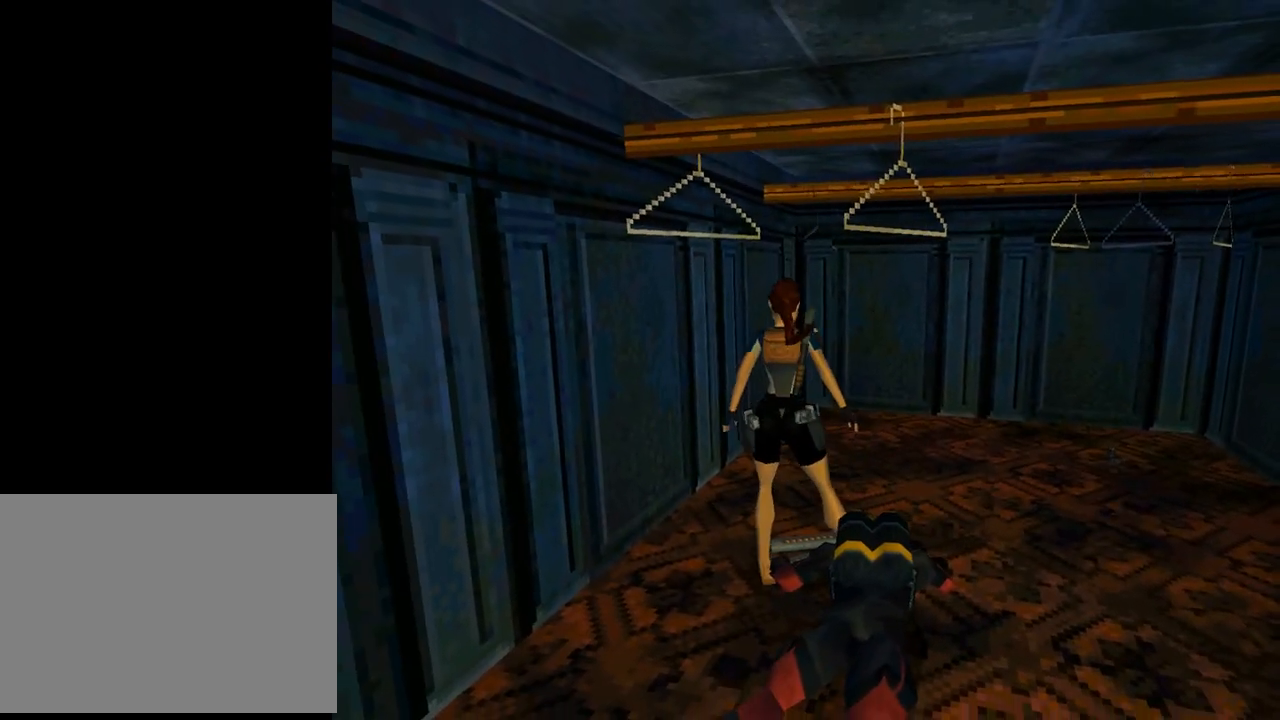
{"buttons": [], "left_stick": "center", "events": [[67, "CROSS", "up"]]}
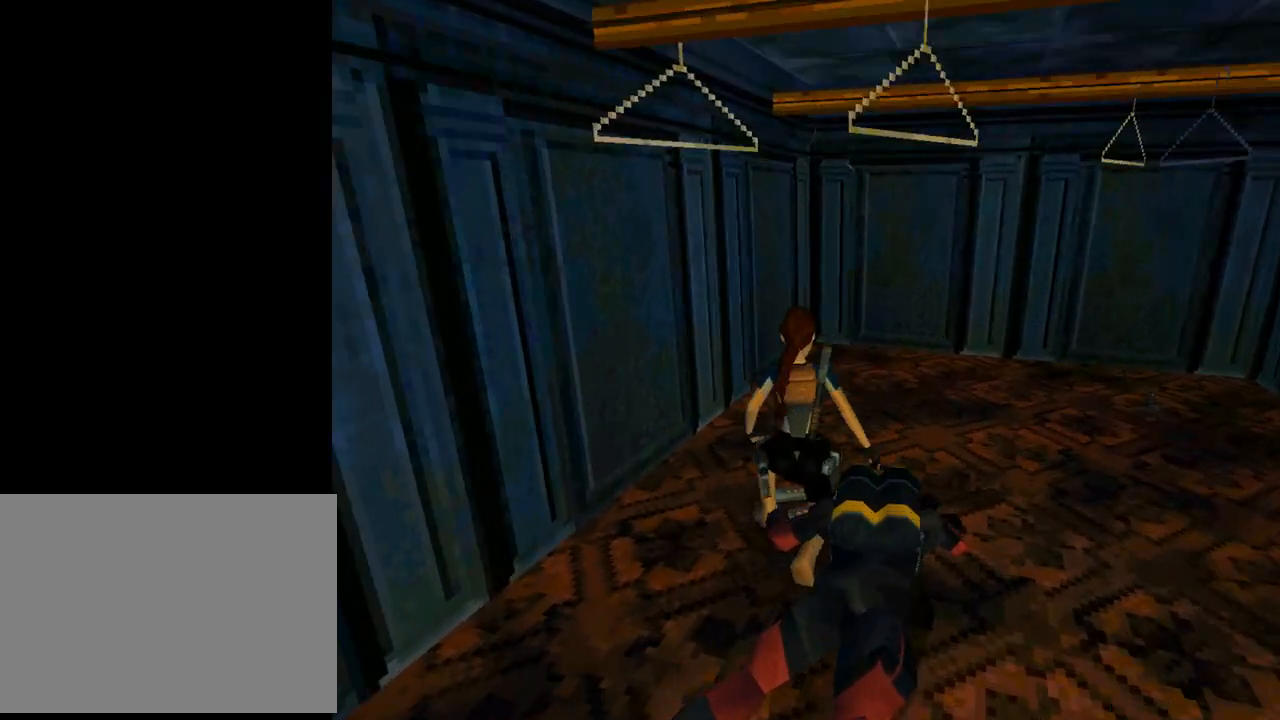
{"buttons": ["DPAD_RIGHT"], "left_stick": "center", "events": [[400, "DPAD_RIGHT", "down"]]}
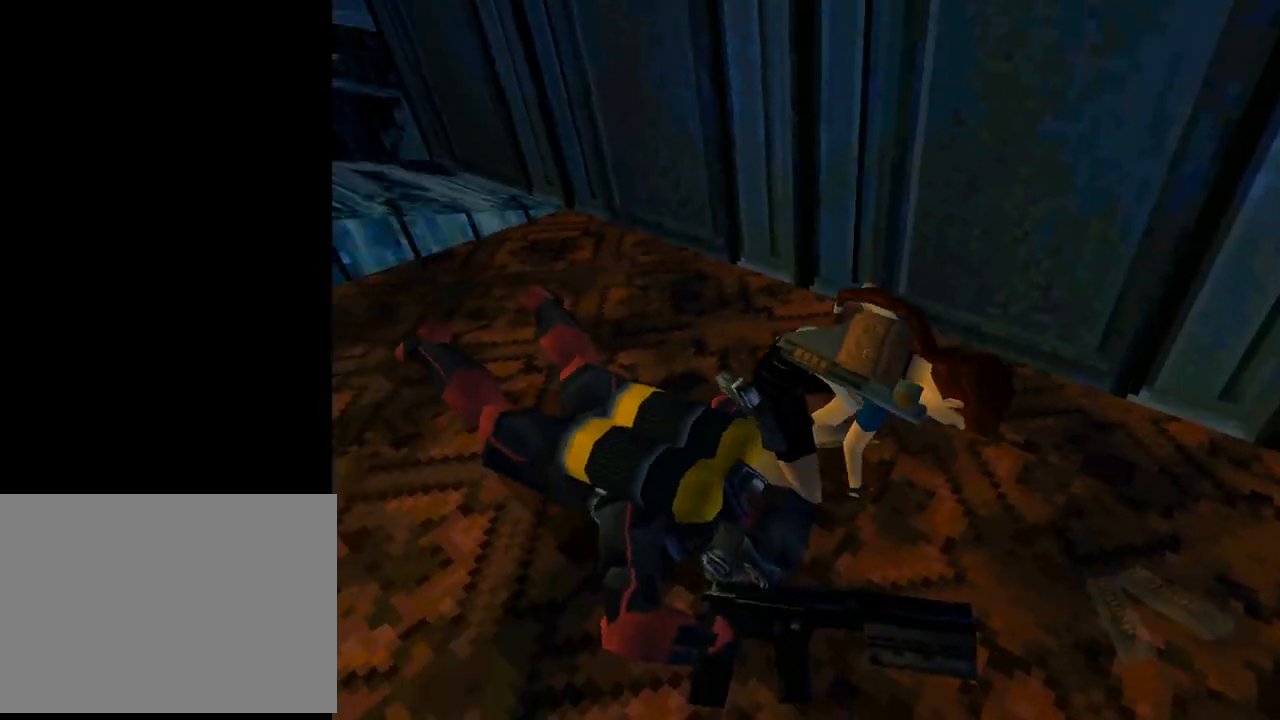
{"buttons": ["DPAD_RIGHT"], "left_stick": "center", "events": []}
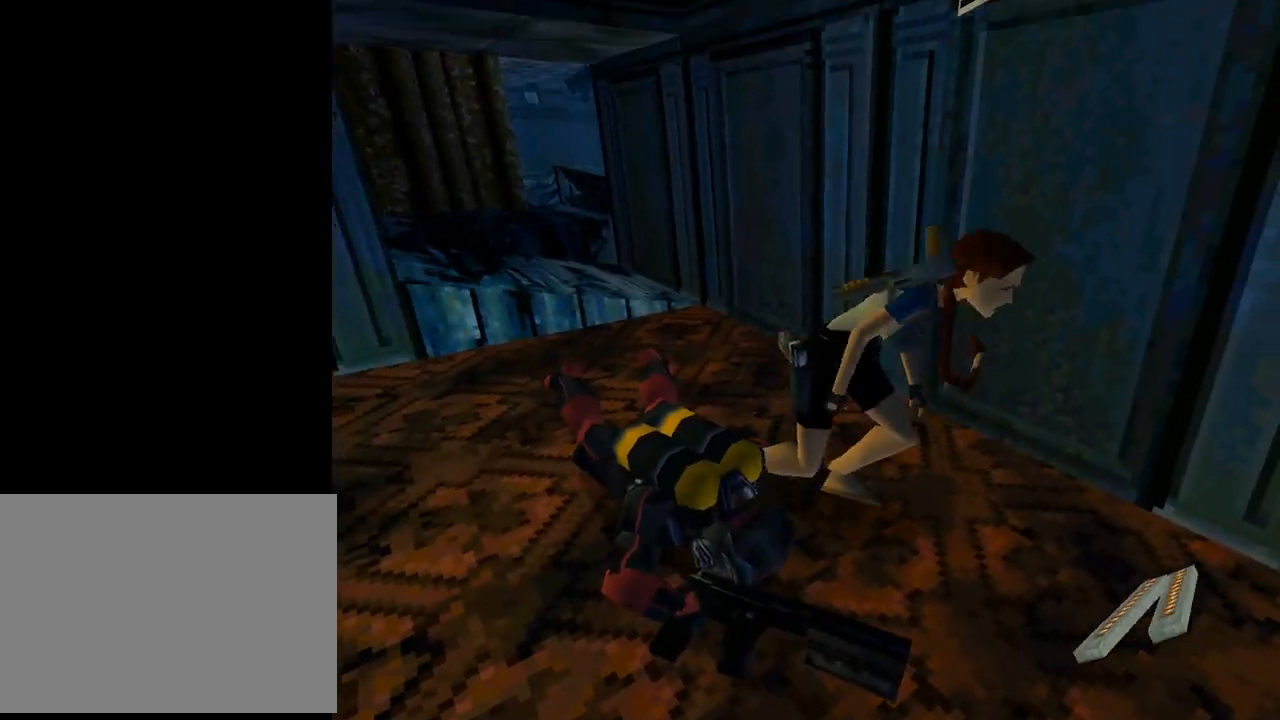
{"buttons": ["DPAD_RIGHT"], "left_stick": "center", "events": []}
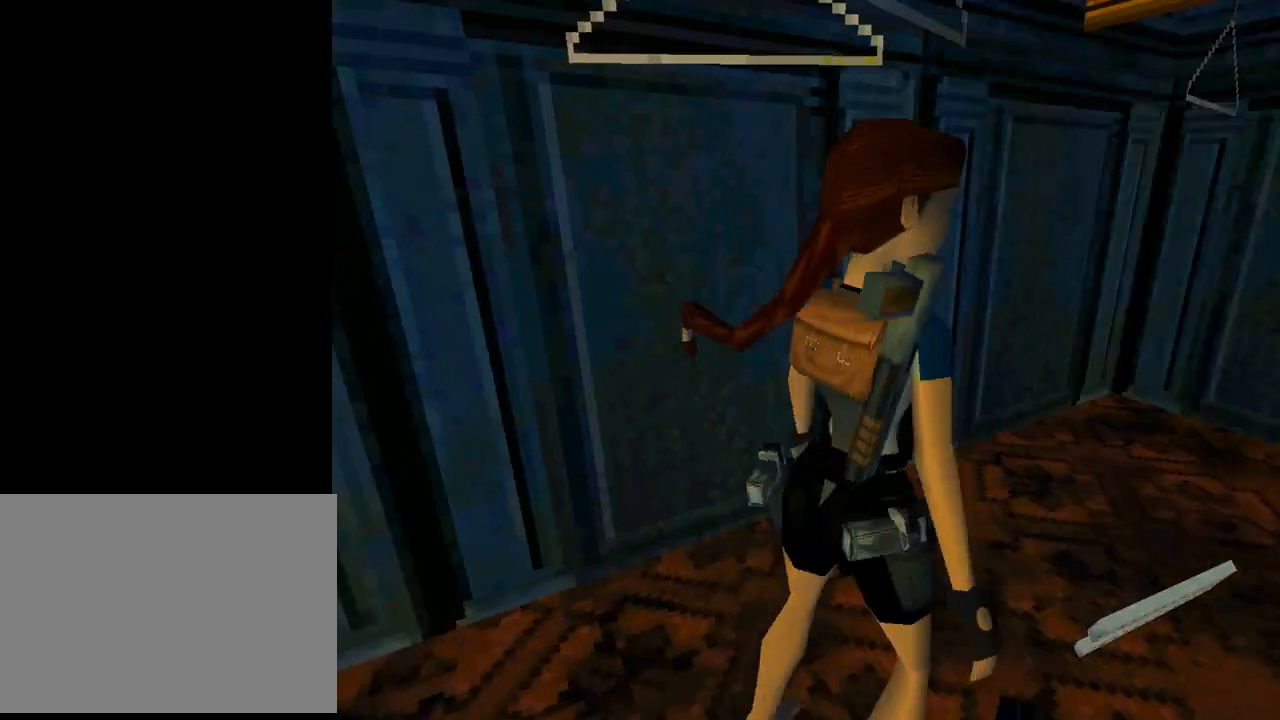
{"buttons": ["DPAD_UP", "DPAD_RIGHT"], "left_stick": "center", "events": [[267, "DPAD_RIGHT", "up"], [267, "DPAD_UP", "down"], [467, "DPAD_RIGHT", "down"]]}
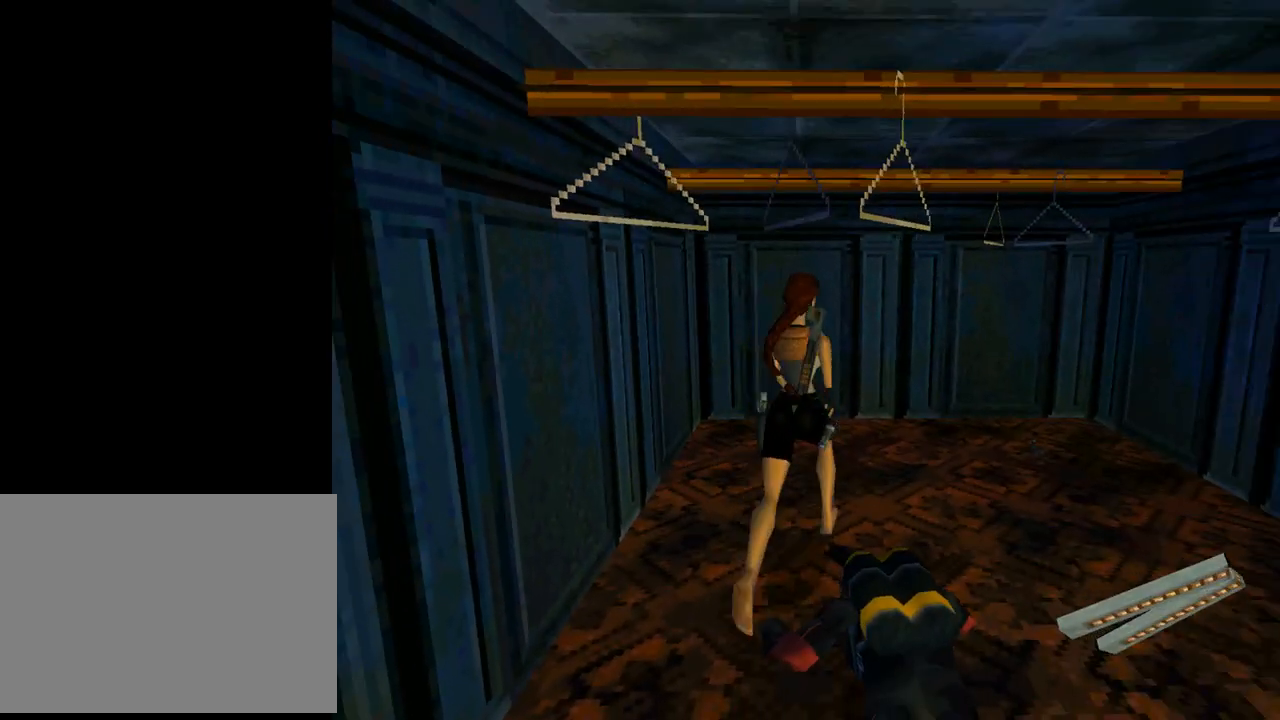
{"buttons": ["DPAD_UP", "DPAD_RIGHT"], "left_stick": "center", "events": []}
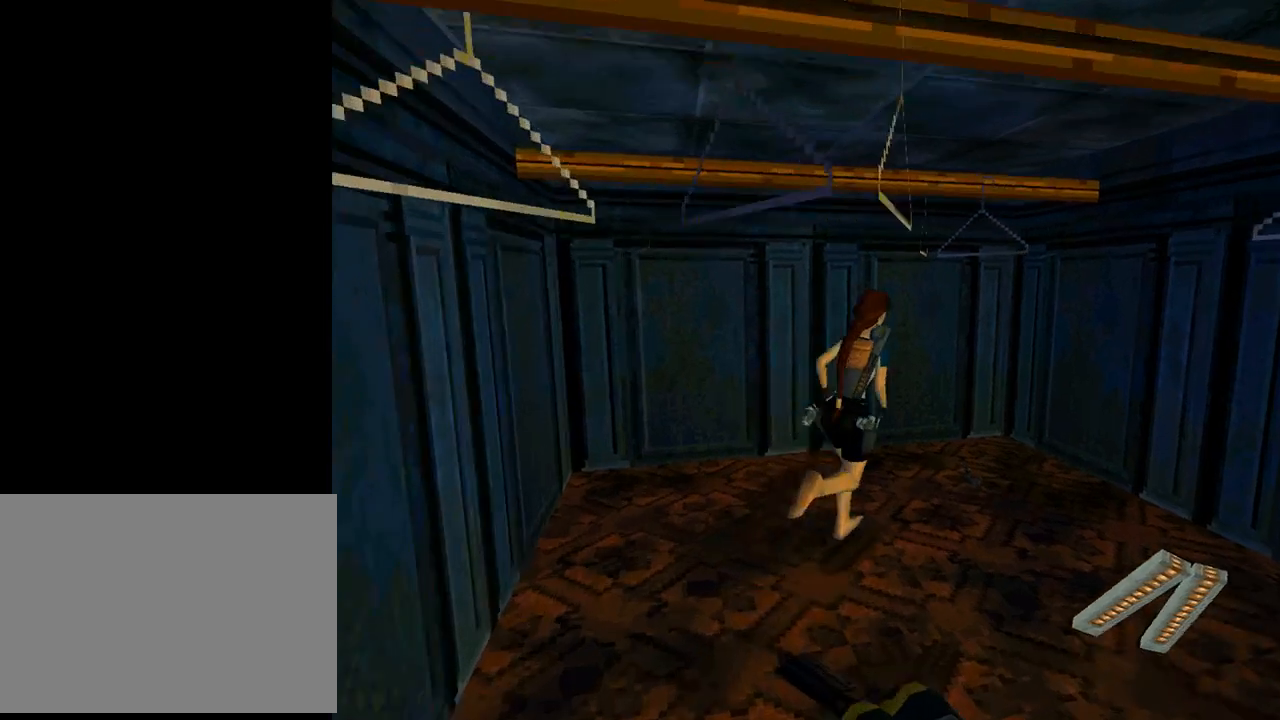
{"buttons": ["CROSS"], "left_stick": "center", "events": [[133, "DPAD_RIGHT", "up"], [167, "DPAD_UP", "up"], [200, "CROSS", "down"]]}
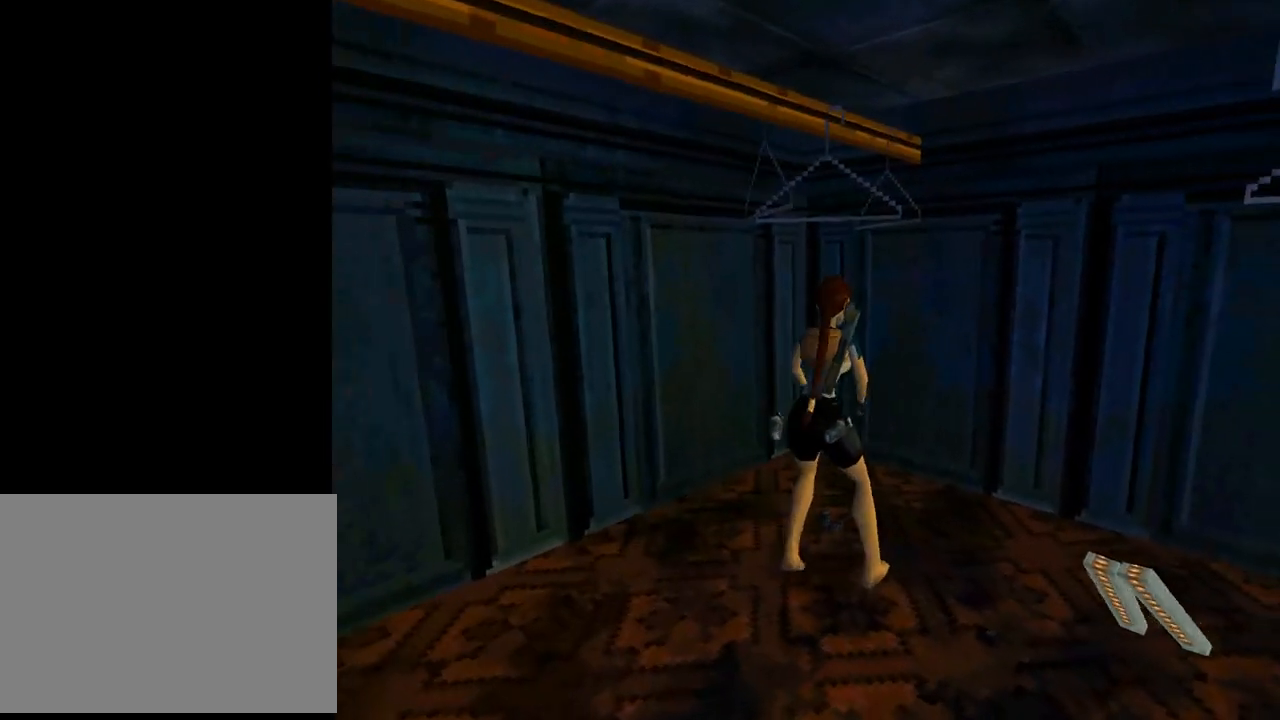
{"buttons": ["CROSS"], "left_stick": "center", "events": []}
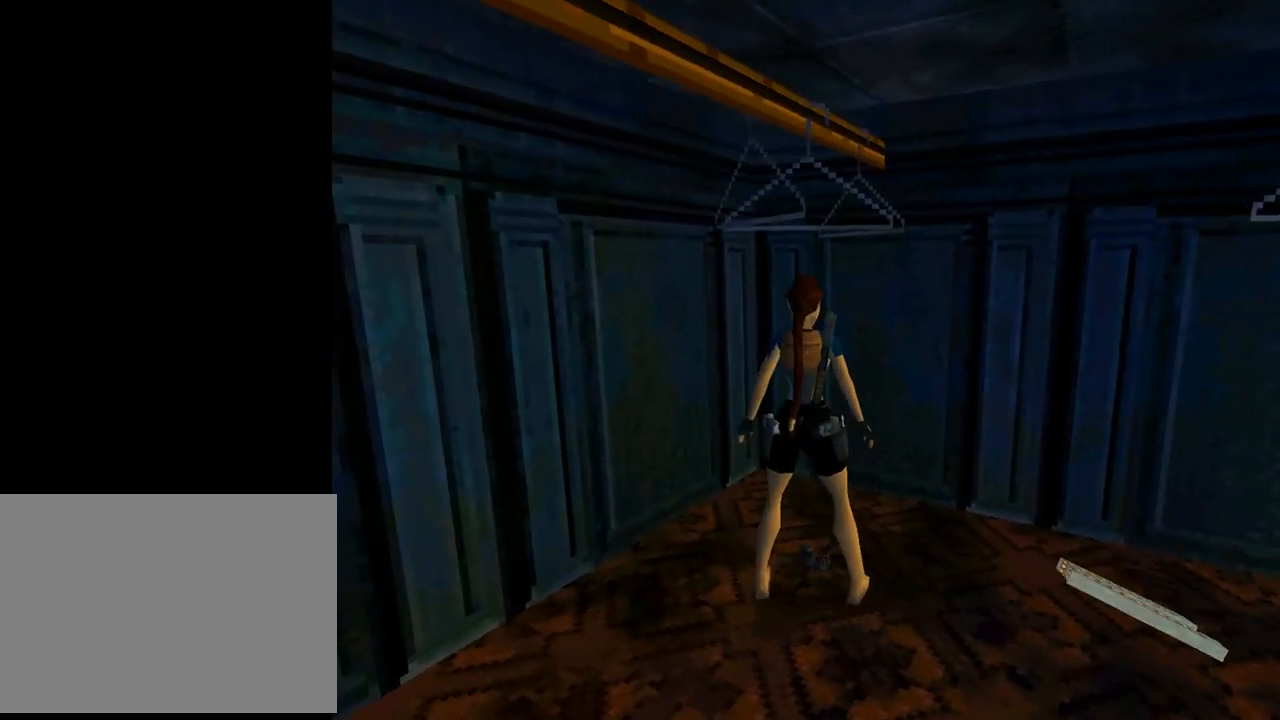
{"buttons": [], "left_stick": "center", "events": [[367, "CROSS", "up"]]}
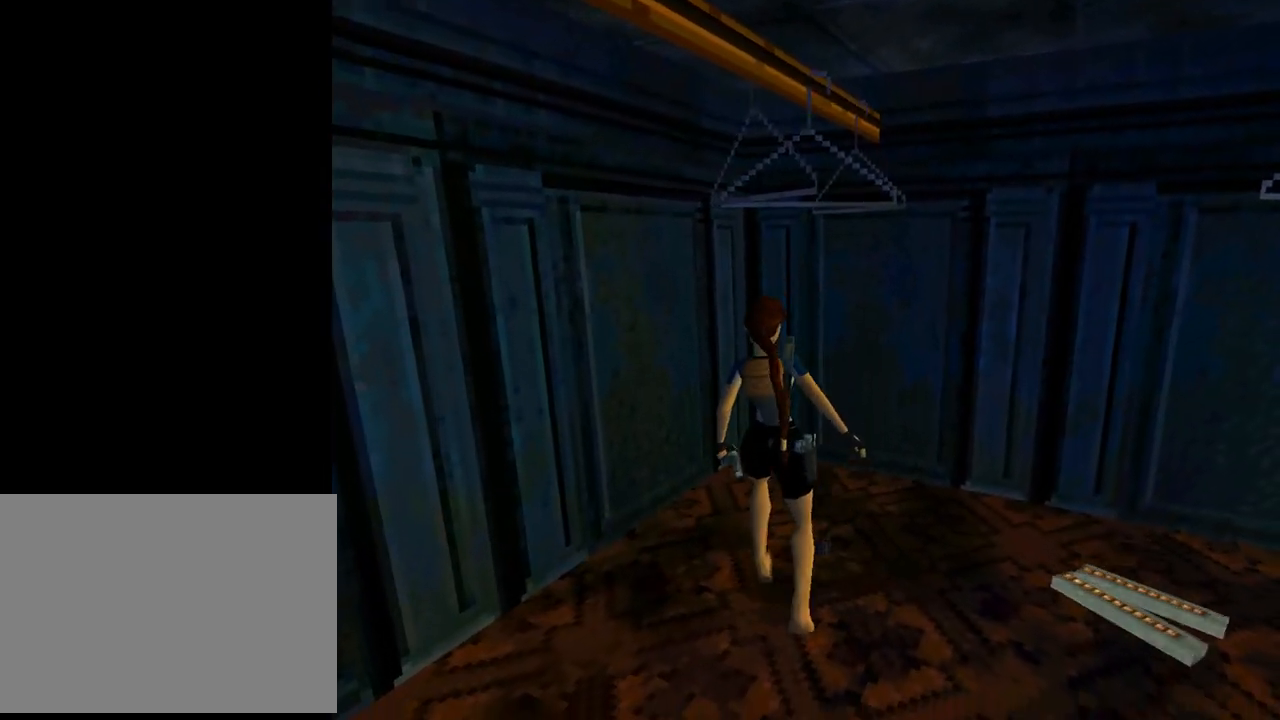
{"buttons": [], "left_stick": "center", "events": []}
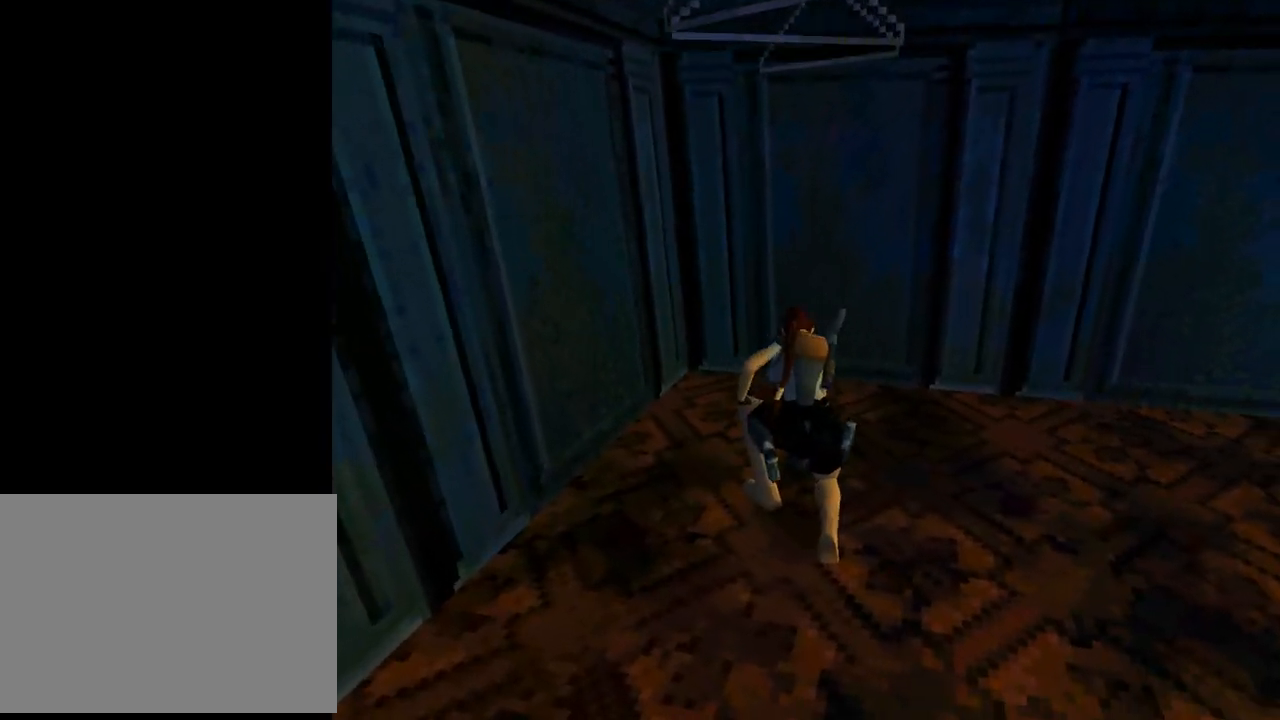
{"buttons": ["DPAD_RIGHT"], "left_stick": "center", "events": [[67, "DPAD_RIGHT", "down"]]}
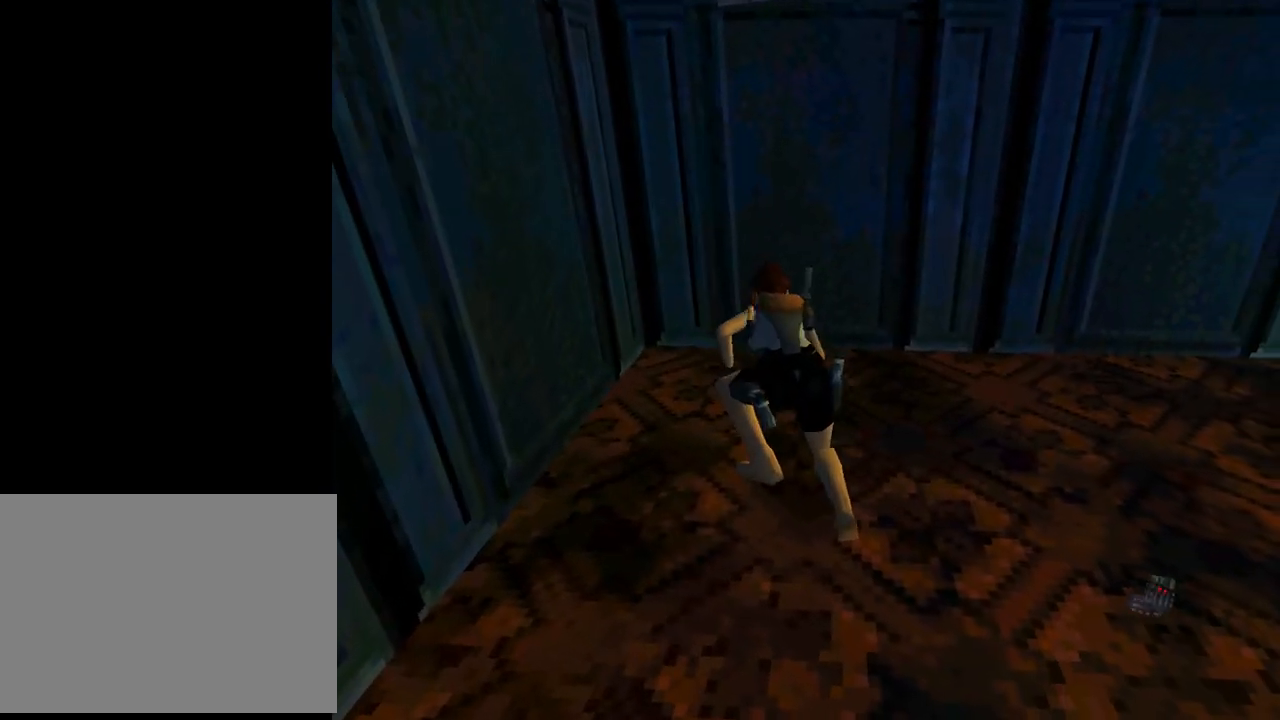
{"buttons": ["DPAD_RIGHT"], "left_stick": "center", "events": []}
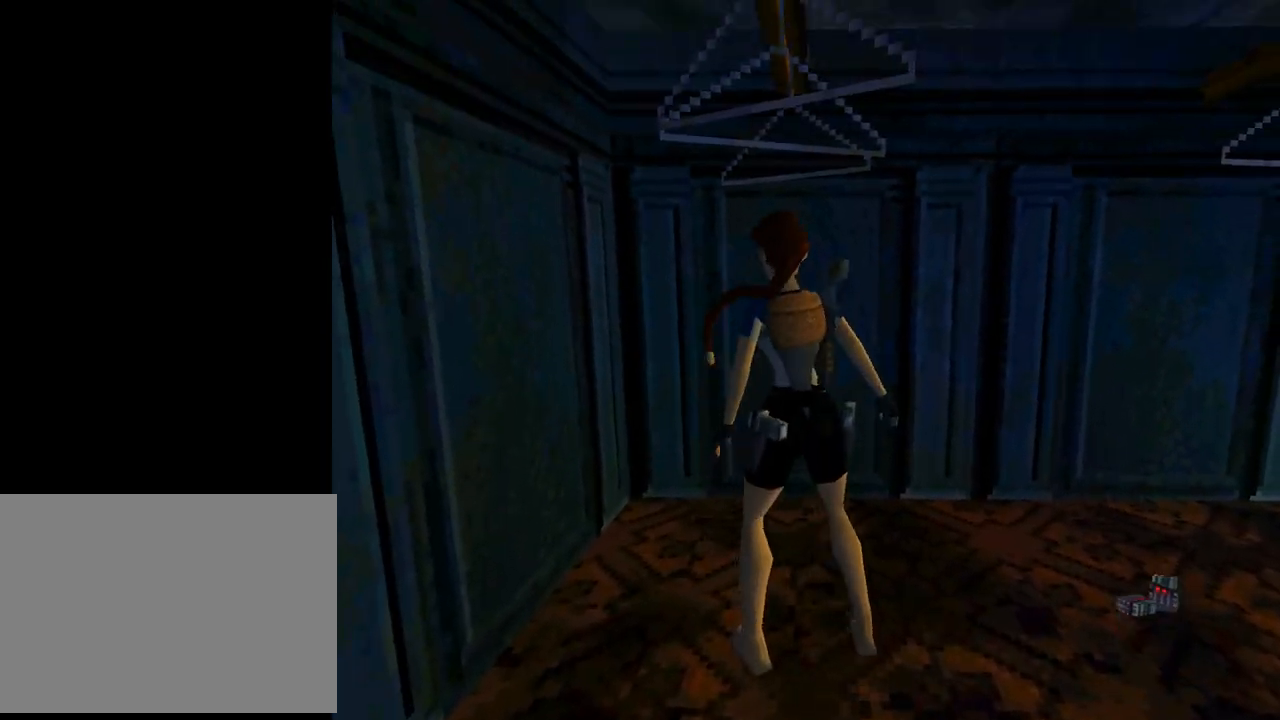
{"buttons": ["DPAD_RIGHT"], "left_stick": "center", "events": []}
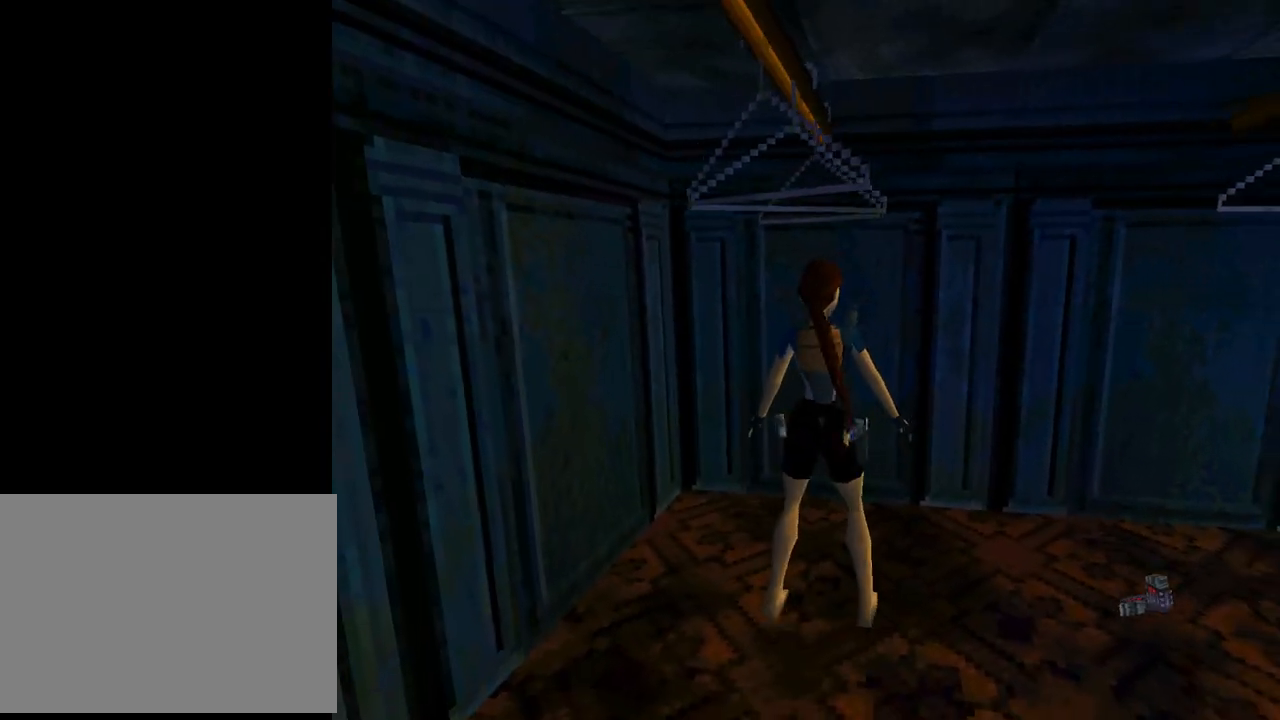
{"buttons": ["DPAD_UP", "DPAD_RIGHT"], "left_stick": "center", "events": [[133, "DPAD_UP", "down"]]}
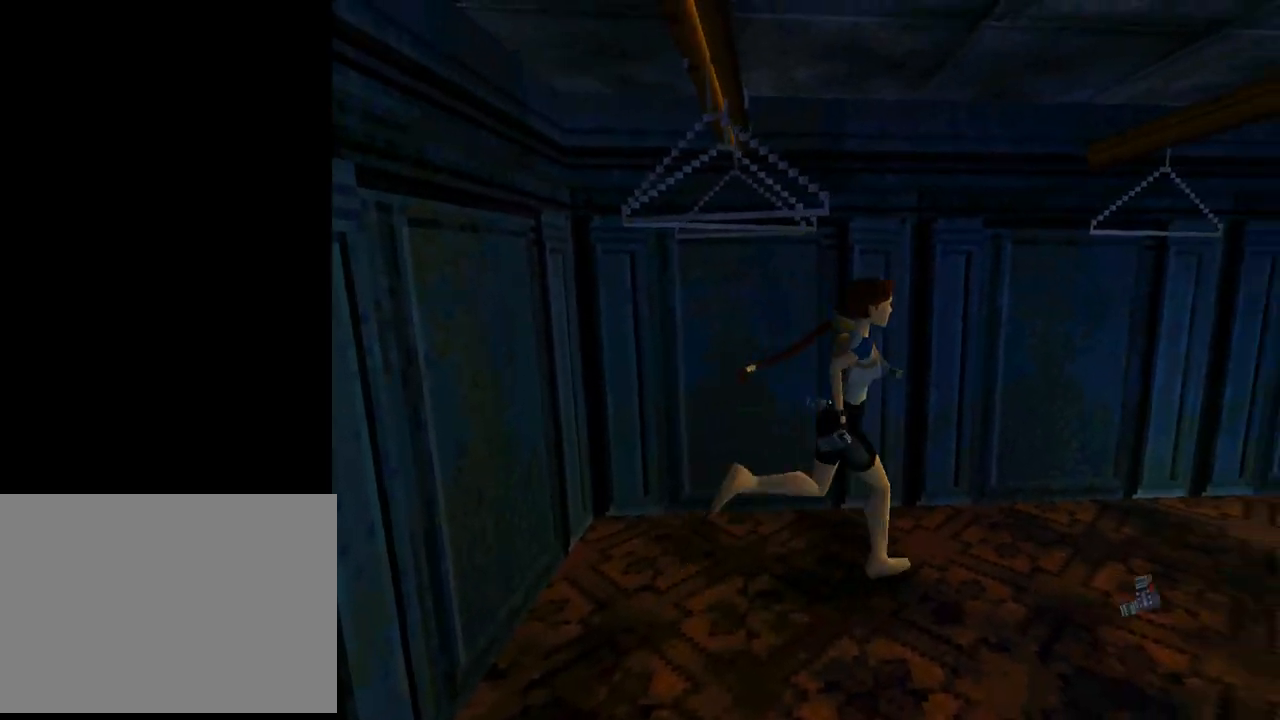
{"buttons": ["R2", "DPAD_UP"], "left_stick": "center", "events": [[267, "R2", "down"], [300, "DPAD_RIGHT", "up"]]}
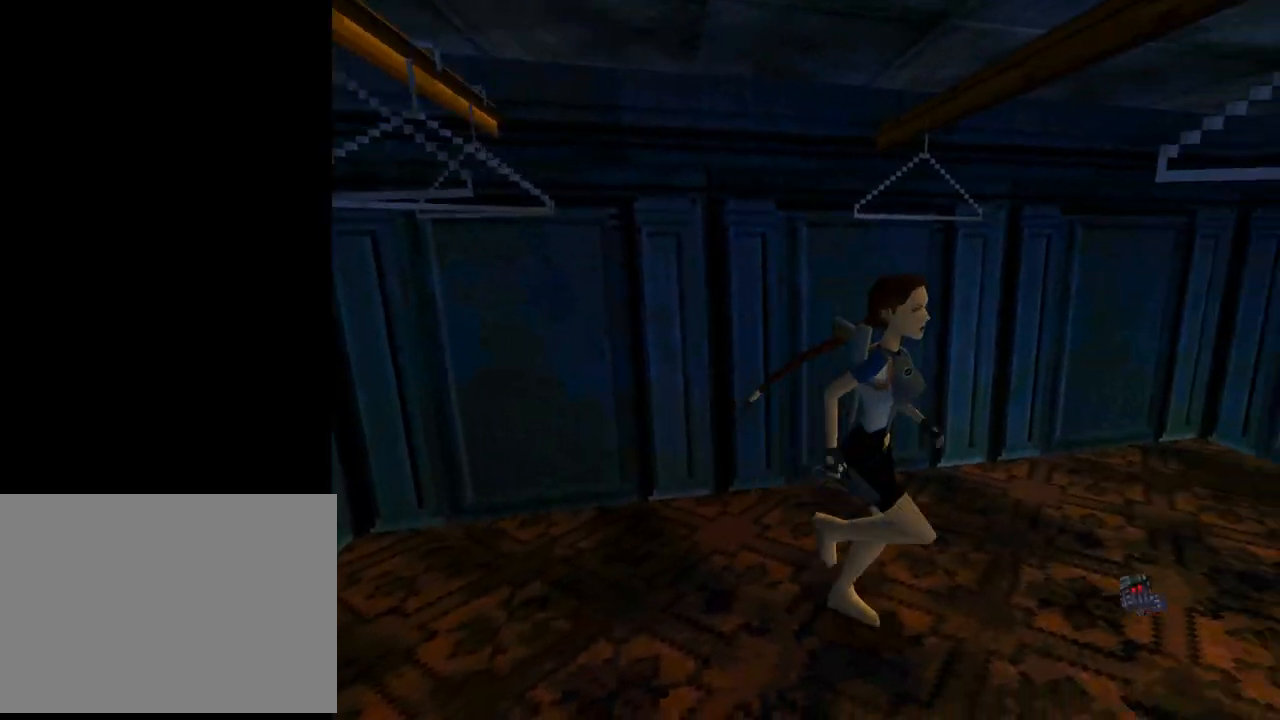
{"buttons": ["R2", "DPAD_UP", "DPAD_LEFT"], "left_stick": "center", "events": [[100, "DPAD_LEFT", "down"]]}
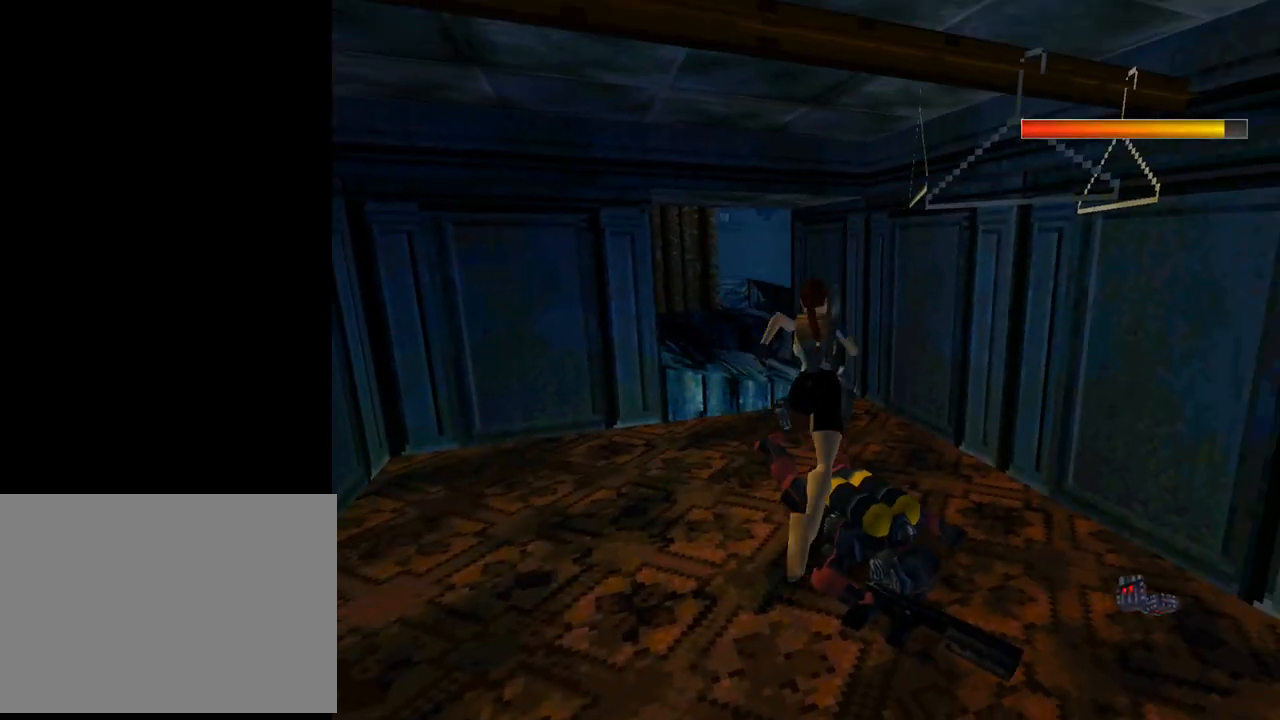
{"buttons": ["DPAD_UP", "DPAD_LEFT"], "left_stick": "center", "events": [[300, "R2", "up"]]}
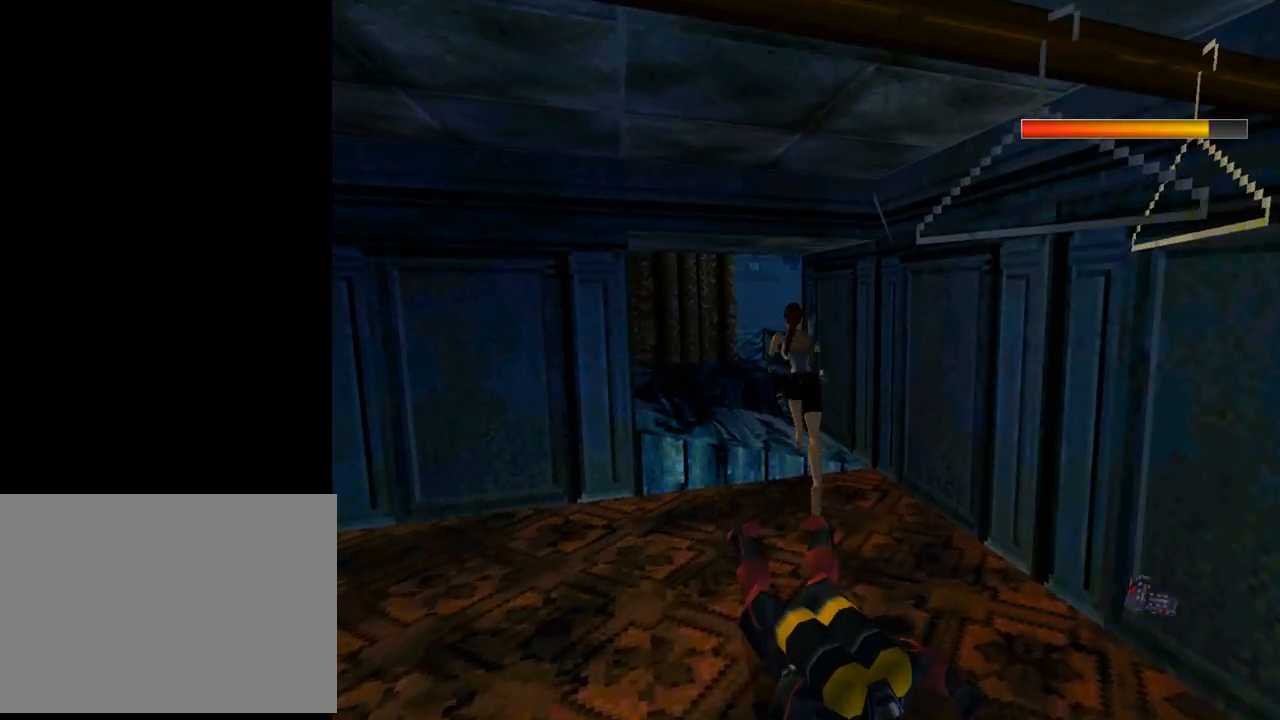
{"buttons": ["DPAD_UP", "DPAD_RIGHT"], "left_stick": "center", "events": [[100, "DPAD_LEFT", "up"], [433, "DPAD_RIGHT", "down"]]}
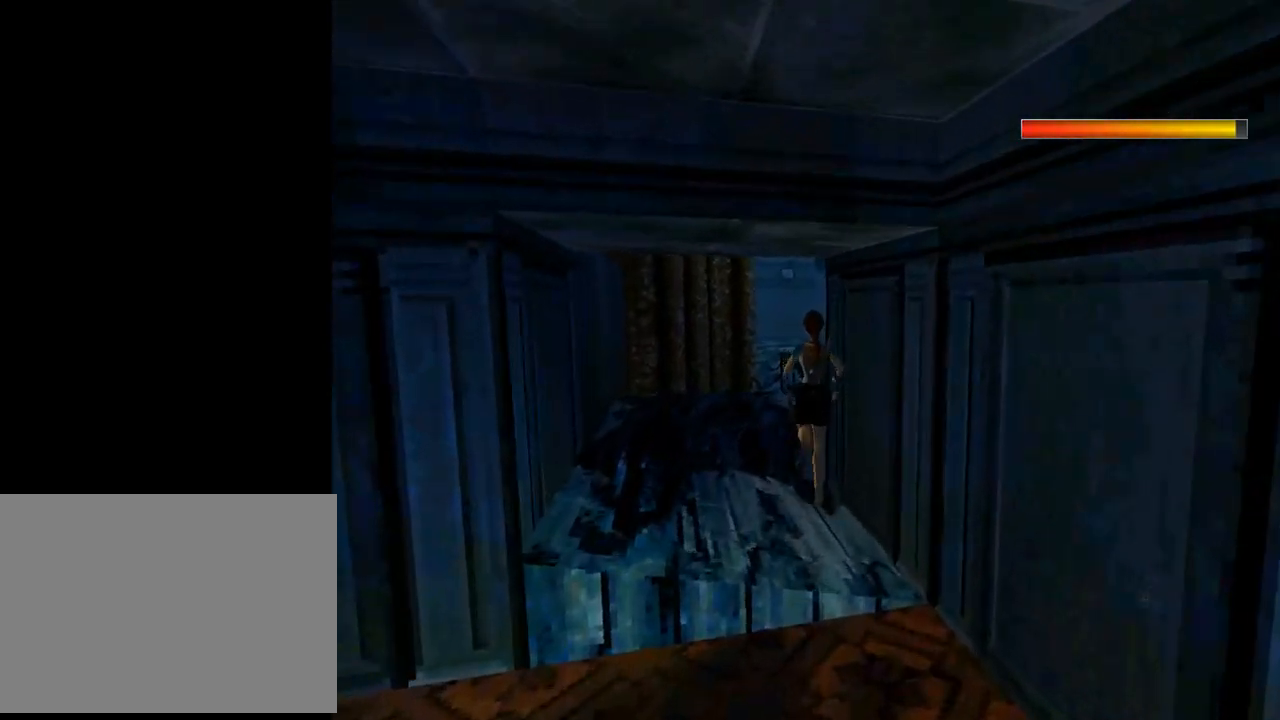
{"buttons": ["DPAD_UP", "DPAD_RIGHT"], "left_stick": "center", "events": []}
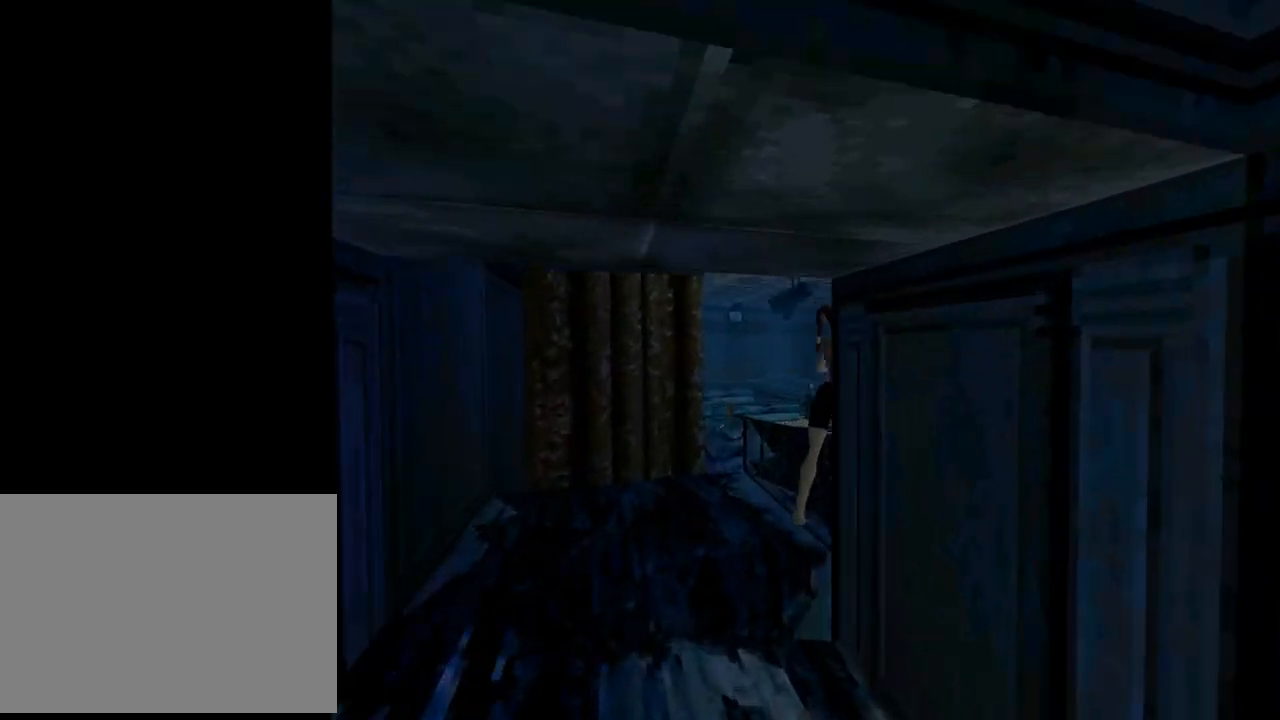
{"buttons": ["DPAD_UP", "DPAD_RIGHT"], "left_stick": "center", "events": [[267, "DPAD_RIGHT", "up"], [467, "DPAD_RIGHT", "down"]]}
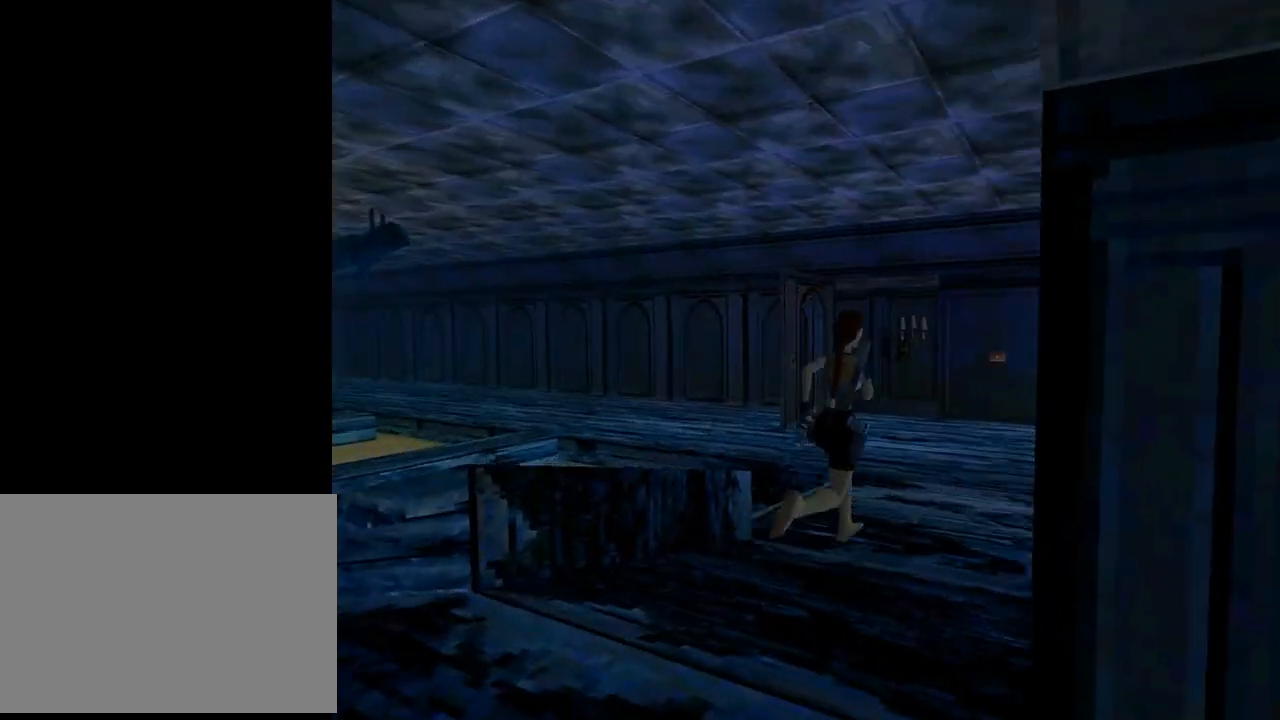
{"buttons": ["DPAD_UP", "DPAD_LEFT"], "left_stick": "center", "events": [[333, "DPAD_RIGHT", "up"], [500, "DPAD_LEFT", "down"]]}
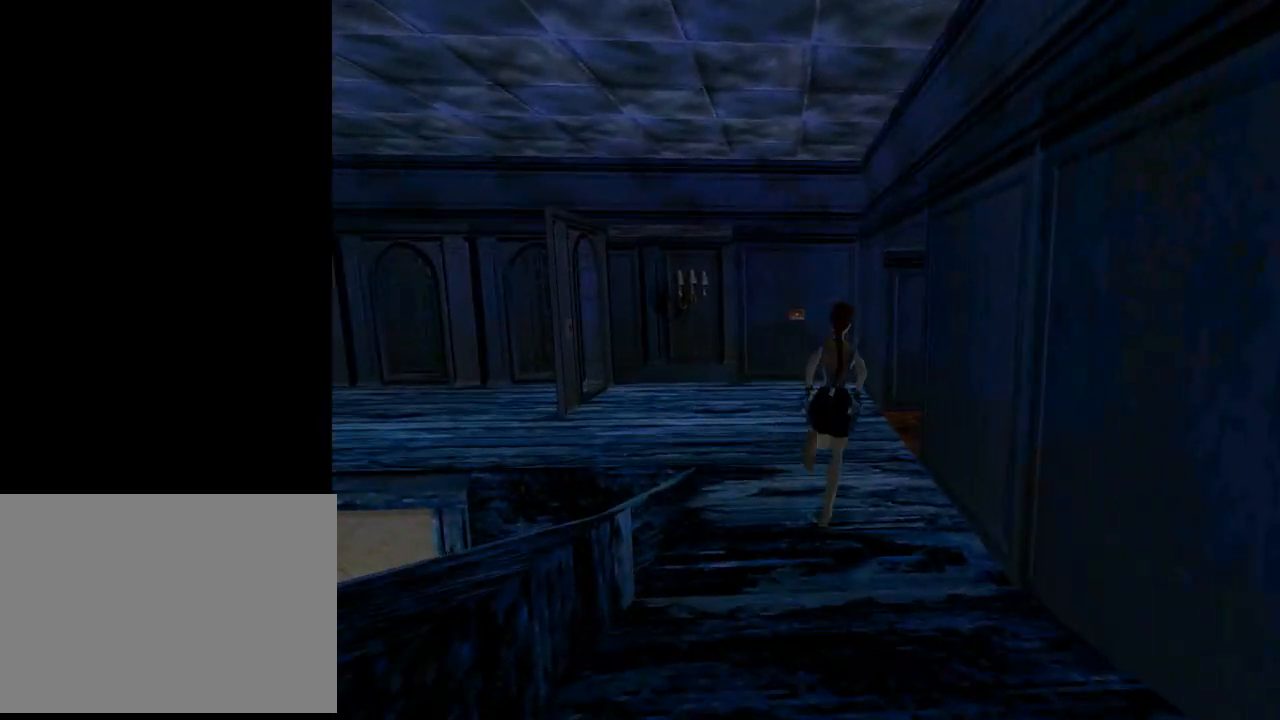
{"buttons": ["DPAD_UP", "DPAD_RIGHT"], "left_stick": "center", "events": [[133, "DPAD_LEFT", "up"], [267, "DPAD_RIGHT", "down"]]}
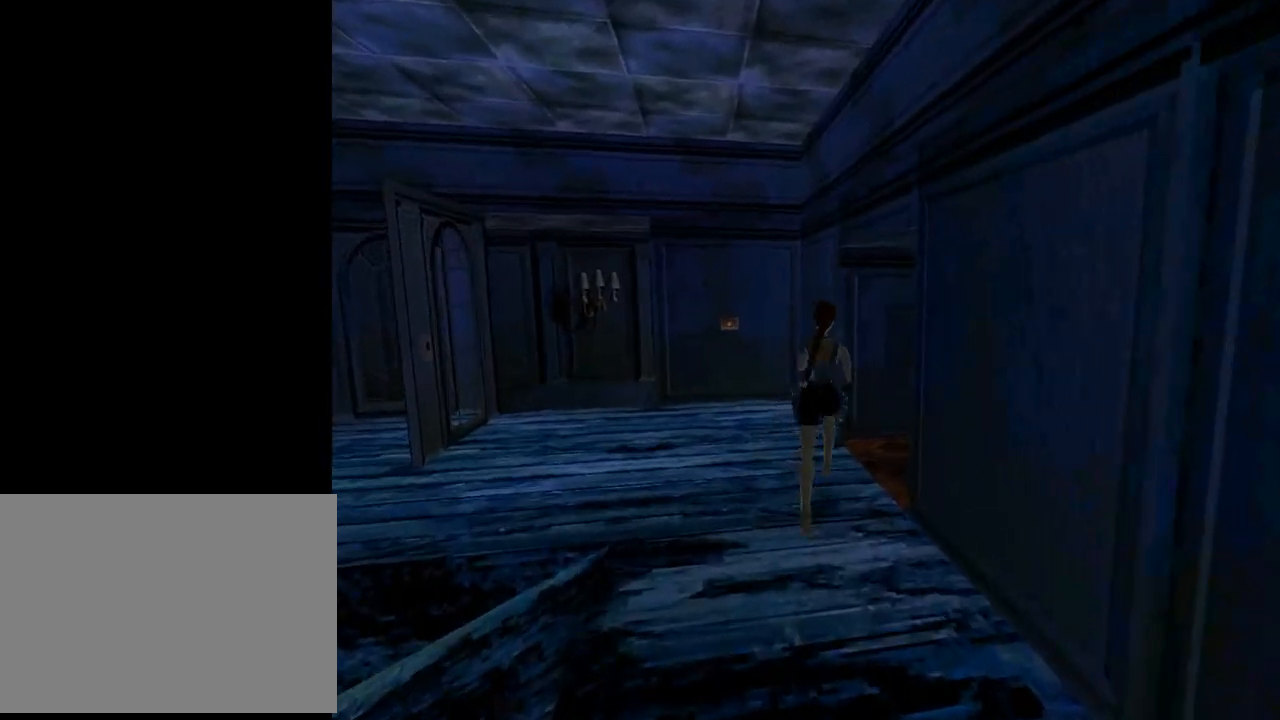
{"buttons": ["DPAD_UP", "DPAD_RIGHT"], "left_stick": "center", "events": []}
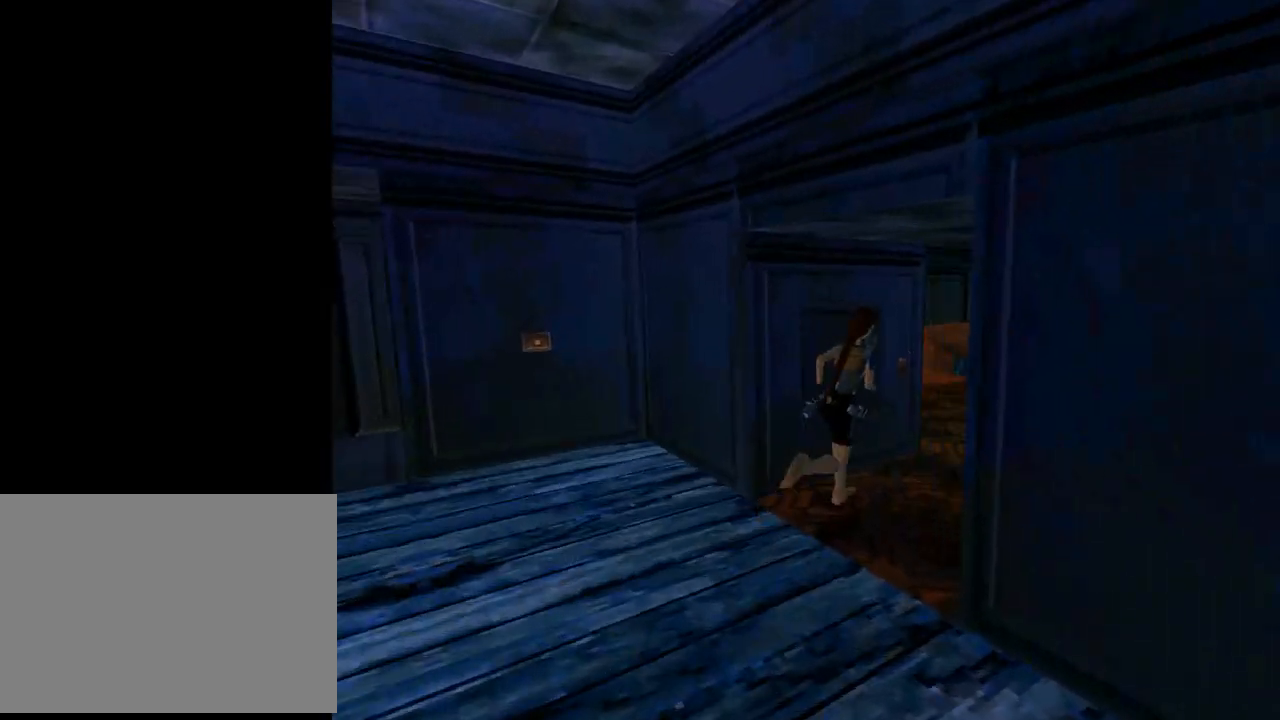
{"buttons": ["SQUARE", "DPAD_UP"], "left_stick": "center", "events": [[33, "DPAD_RIGHT", "up"], [100, "SQUARE", "down"]]}
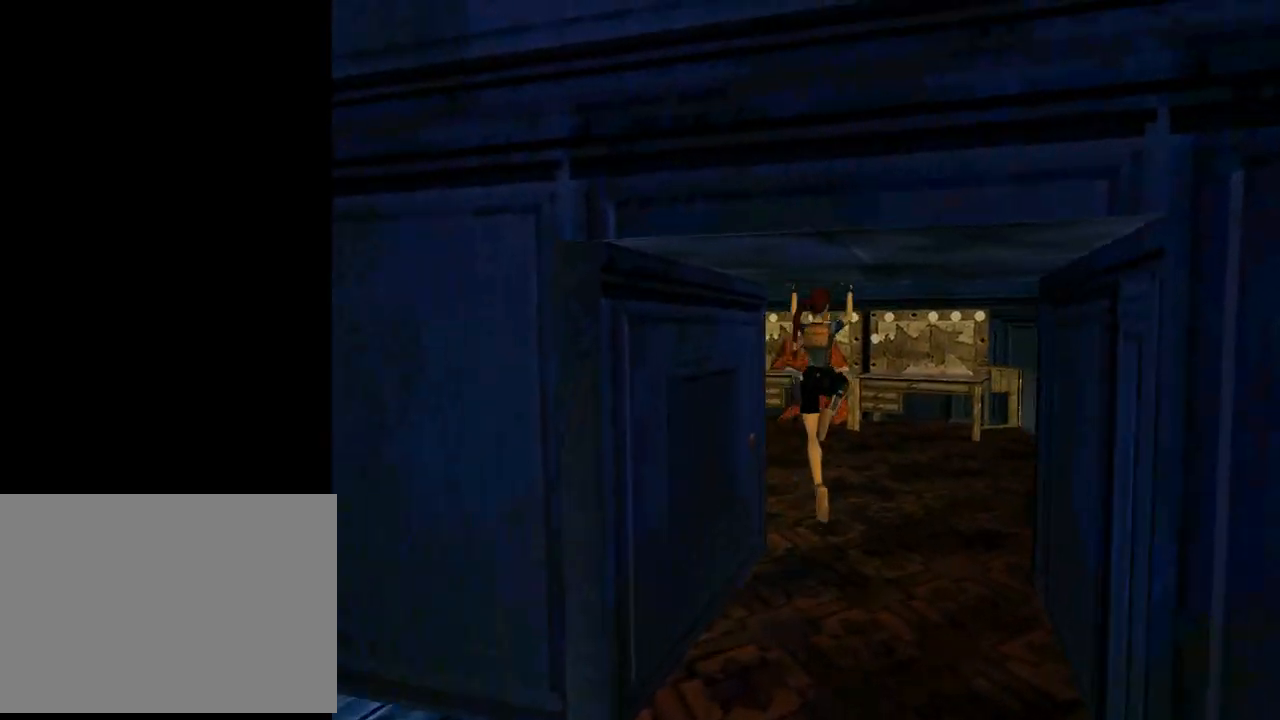
{"buttons": ["DPAD_UP", "DPAD_LEFT"], "left_stick": "center", "events": [[100, "DPAD_LEFT", "down"], [167, "SQUARE", "up"]]}